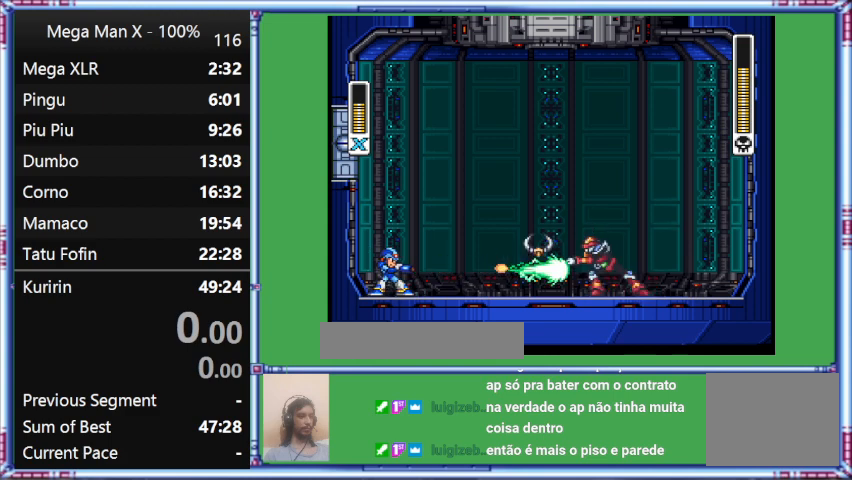
Gameplay with a controller (Nintendo layout); each line is a JSON object with the inputs held at the frame after it. "events" lists button and stick changes between this image and that frame as [ms after this image, input, new state], when the widget could be followed in between. Not read: L3 R3.
{"buttons": ["B", "Y", "DPAD_RIGHT"], "events": [[200, "DPAD_LEFT", "down"], [200, "Y", "down"], [467, "B", "down"], [467, "DPAD_LEFT", "up"], [467, "DPAD_RIGHT", "down"]]}
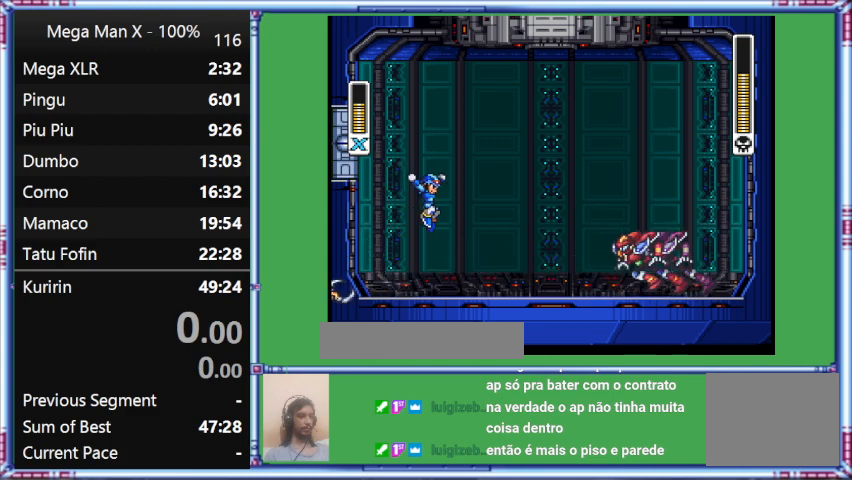
{"buttons": ["Y"], "events": [[267, "B", "up"], [267, "DPAD_RIGHT", "up"]]}
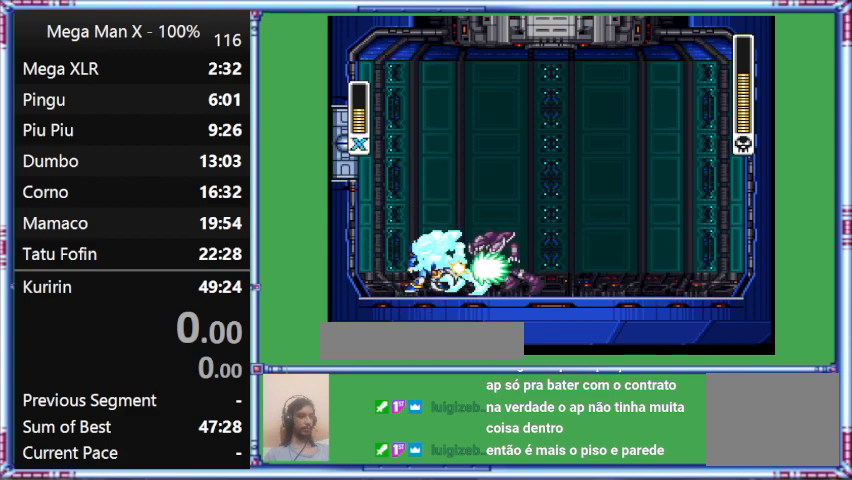
{"buttons": ["Y", "DPAD_LEFT"], "events": [[200, "DPAD_LEFT", "down"]]}
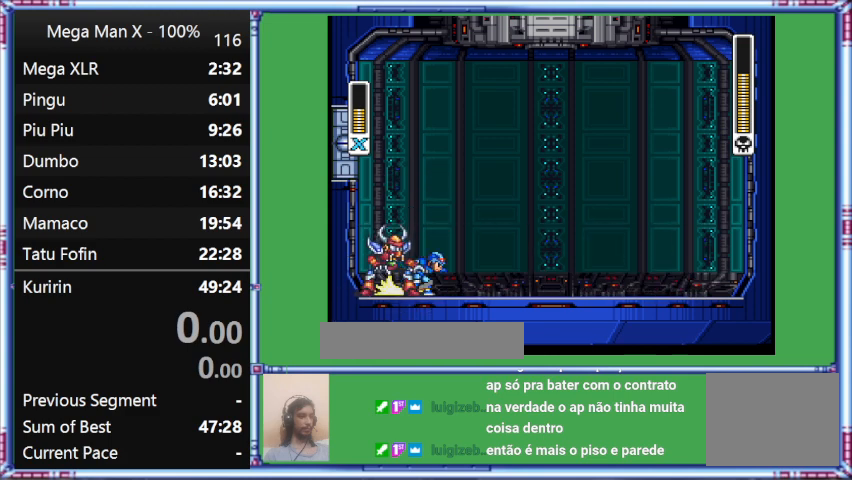
{"buttons": ["Y", "L1", "DPAD_LEFT"], "events": [[233, "DPAD_LEFT", "up"], [233, "DPAD_RIGHT", "down"], [233, "L1", "down"], [433, "DPAD_LEFT", "down"], [433, "DPAD_RIGHT", "up"]]}
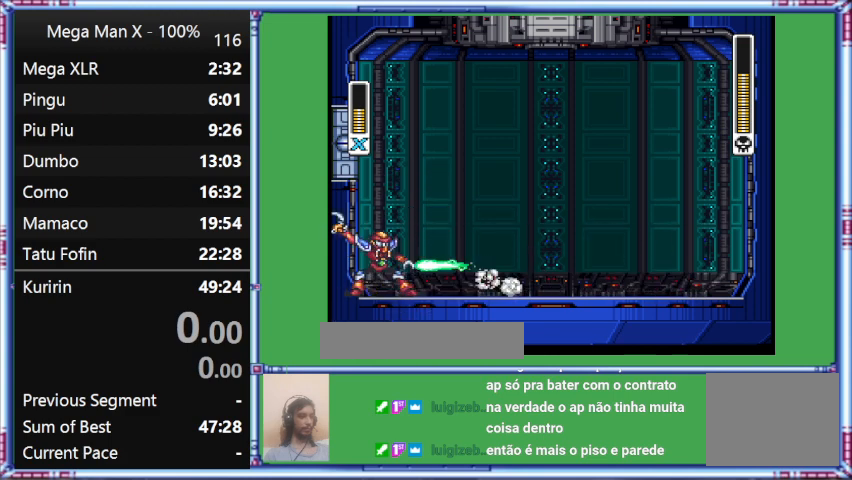
{"buttons": ["Y", "DPAD_DOWN", "DPAD_RIGHT"], "events": [[367, "DPAD_DOWN", "down"], [367, "DPAD_LEFT", "up"], [367, "DPAD_RIGHT", "down"], [367, "L1", "up"]]}
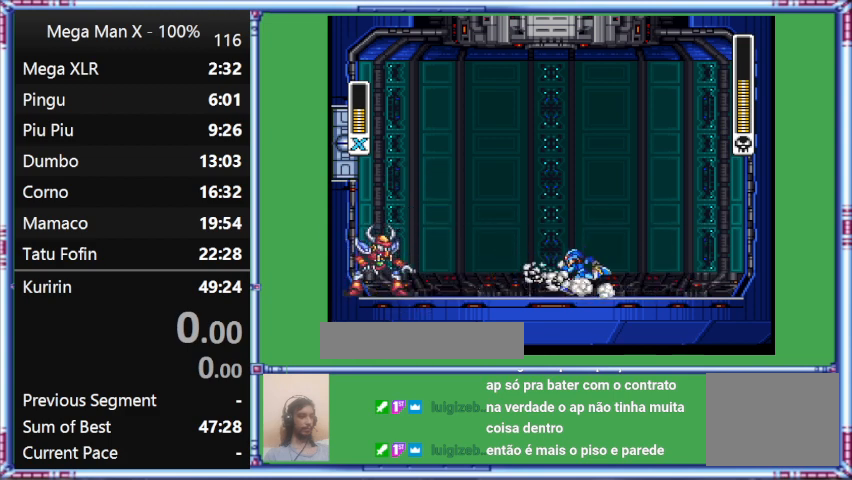
{"buttons": ["Y", "DPAD_LEFT"], "events": [[467, "DPAD_DOWN", "up"], [467, "DPAD_LEFT", "down"], [467, "DPAD_RIGHT", "up"]]}
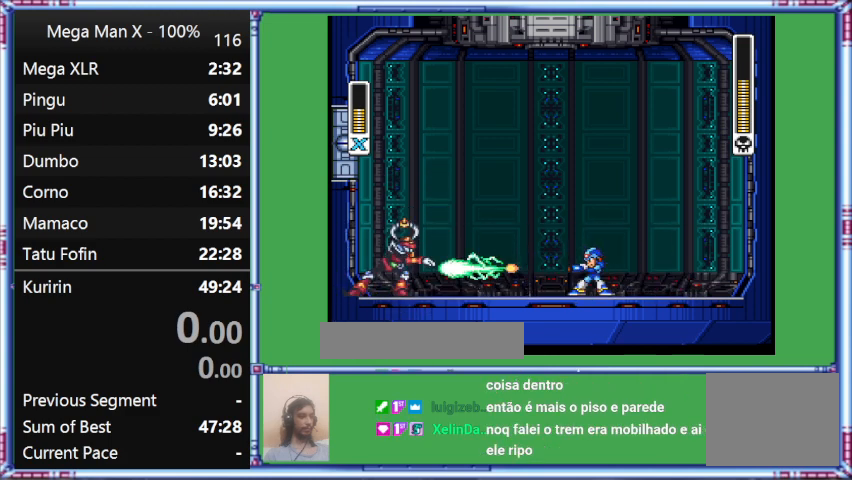
{"buttons": ["Y", "DPAD_LEFT"], "events": []}
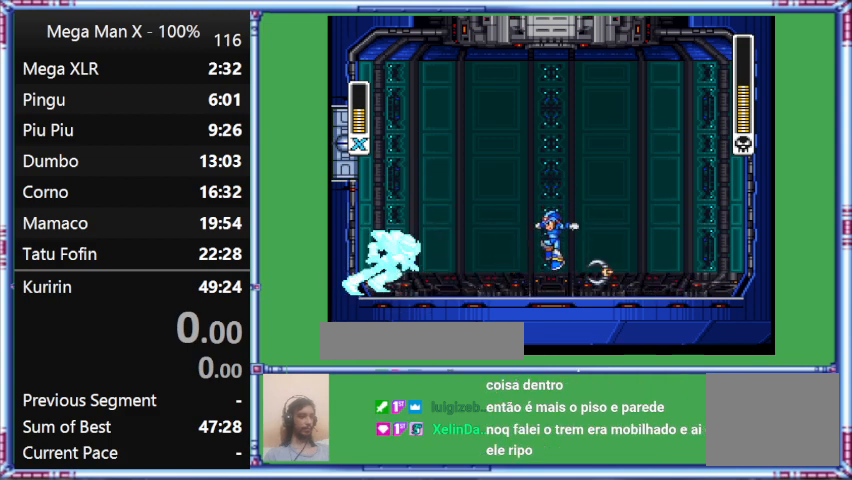
{"buttons": ["Y"], "events": [[200, "DPAD_LEFT", "up"]]}
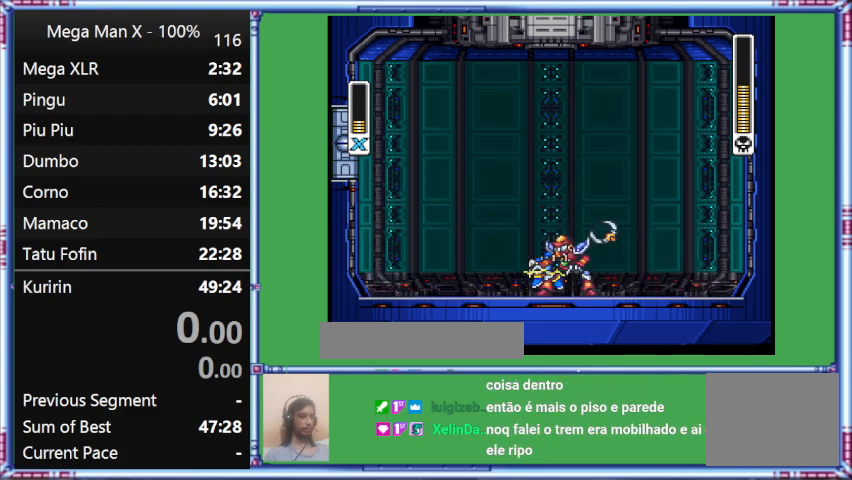
{"buttons": ["Y", "DPAD_LEFT"], "events": [[433, "DPAD_LEFT", "down"]]}
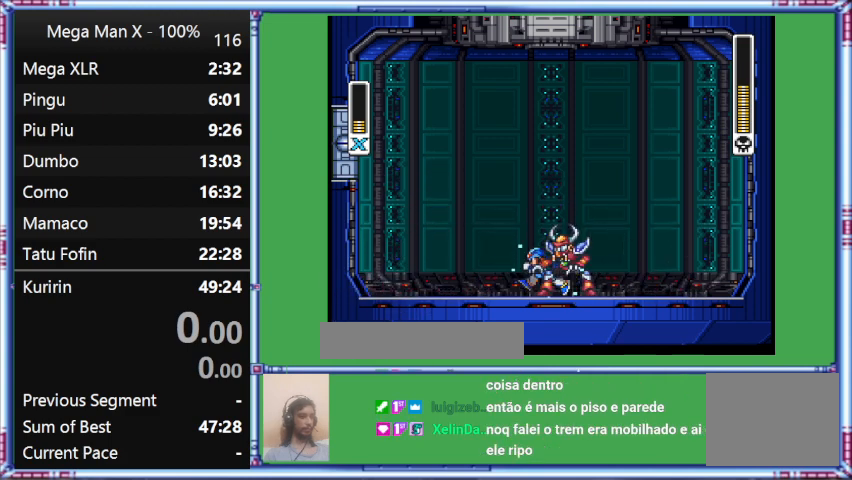
{"buttons": [], "events": [[467, "DPAD_LEFT", "up"], [467, "Y", "up"]]}
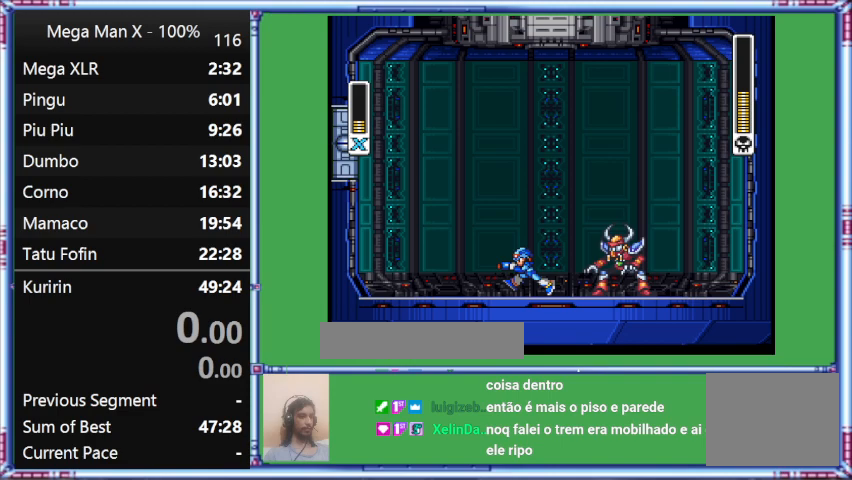
{"buttons": ["Y", "DPAD_LEFT"], "events": [[200, "DPAD_LEFT", "down"], [200, "Y", "down"]]}
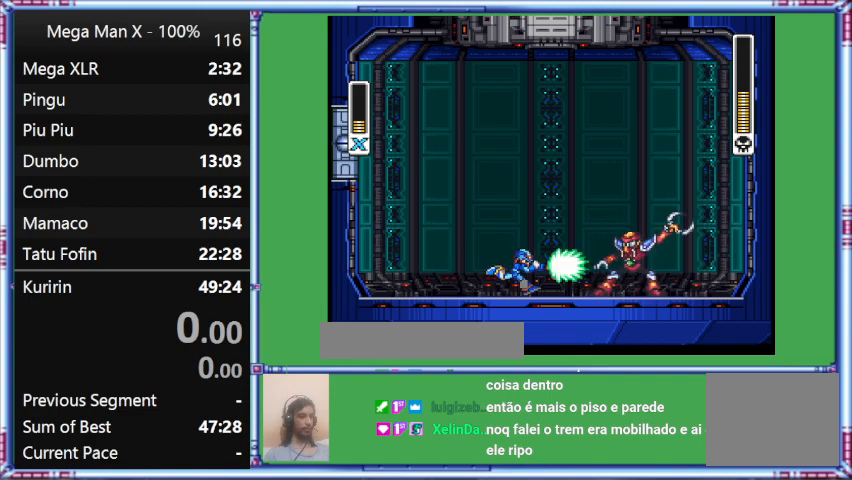
{"buttons": ["Y", "DPAD_LEFT"], "events": [[100, "DPAD_LEFT", "up"], [100, "Y", "up"], [300, "DPAD_LEFT", "down"], [300, "Y", "down"]]}
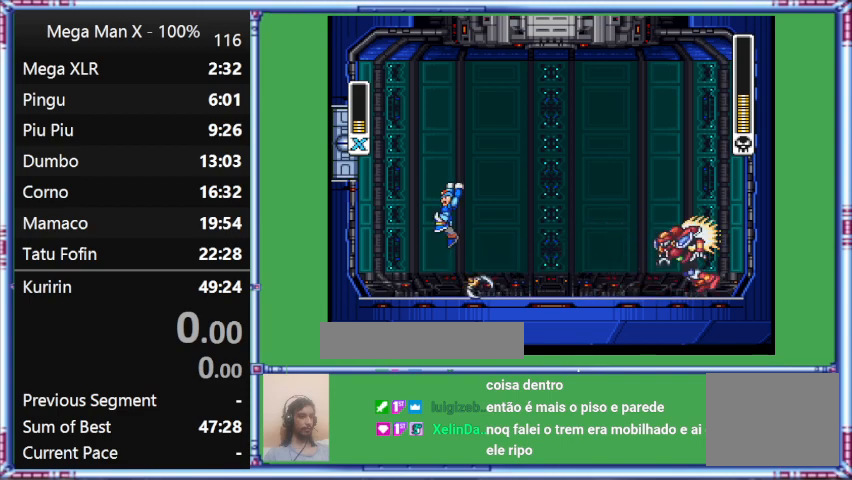
{"buttons": ["Y", "DPAD_RIGHT"], "events": [[200, "B", "down"], [200, "DPAD_LEFT", "up"], [200, "DPAD_RIGHT", "down"], [400, "B", "up"]]}
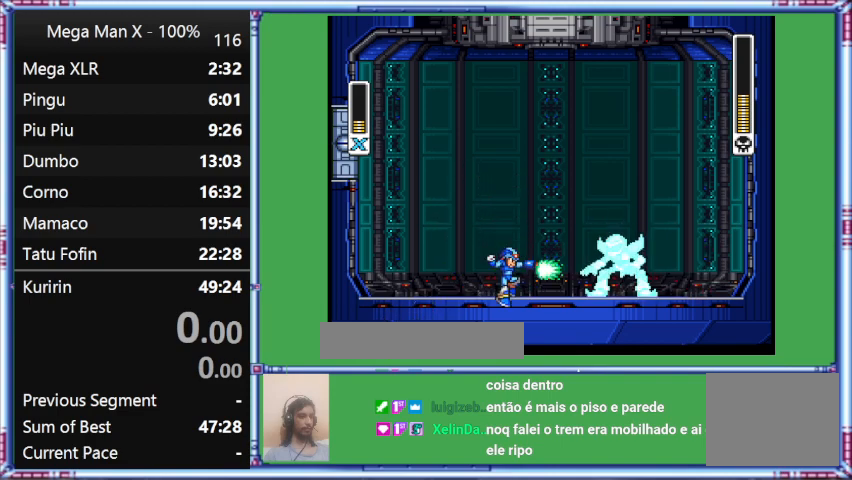
{"buttons": ["Y", "DPAD_LEFT"], "events": [[133, "DPAD_RIGHT", "up"], [367, "DPAD_LEFT", "down"]]}
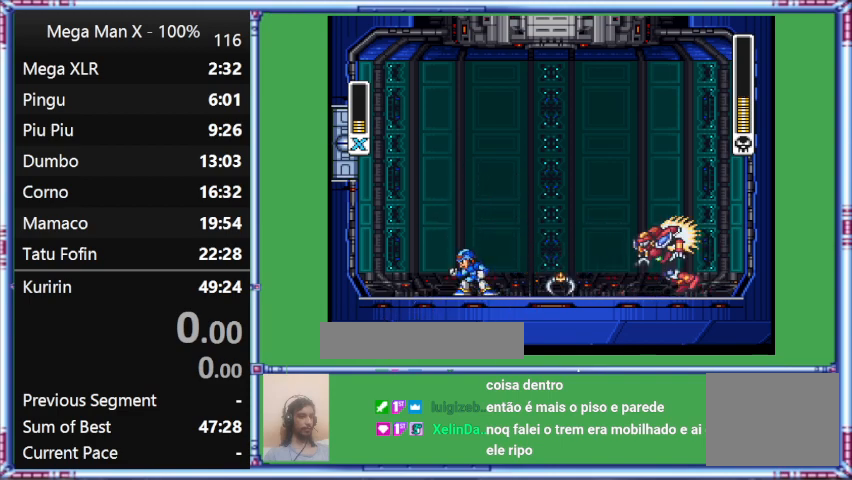
{"buttons": [], "events": [[100, "DPAD_LEFT", "up"], [500, "Y", "up"]]}
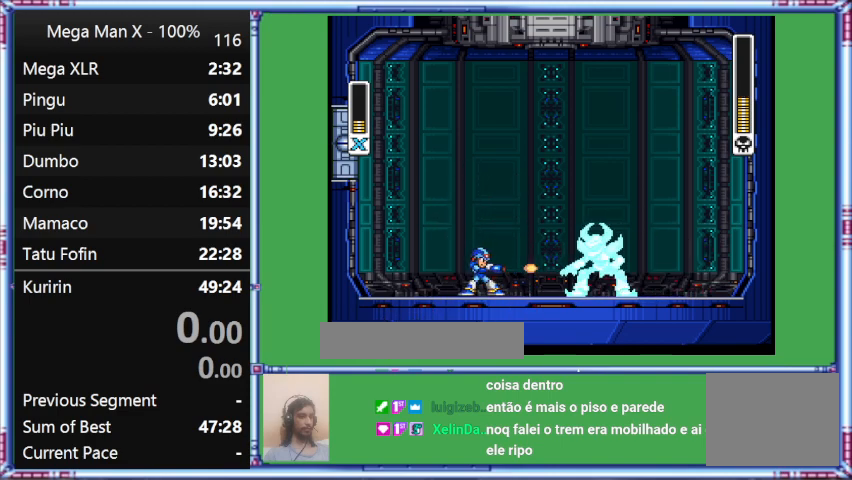
{"buttons": ["Y", "DPAD_LEFT"], "events": [[300, "Y", "down"], [500, "DPAD_LEFT", "down"]]}
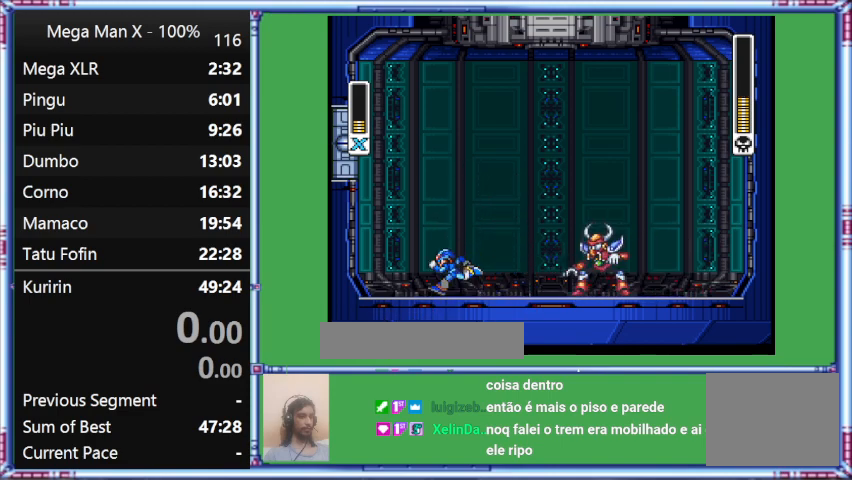
{"buttons": ["Y", "DPAD_RIGHT"], "events": [[200, "DPAD_LEFT", "up"], [200, "DPAD_RIGHT", "down"]]}
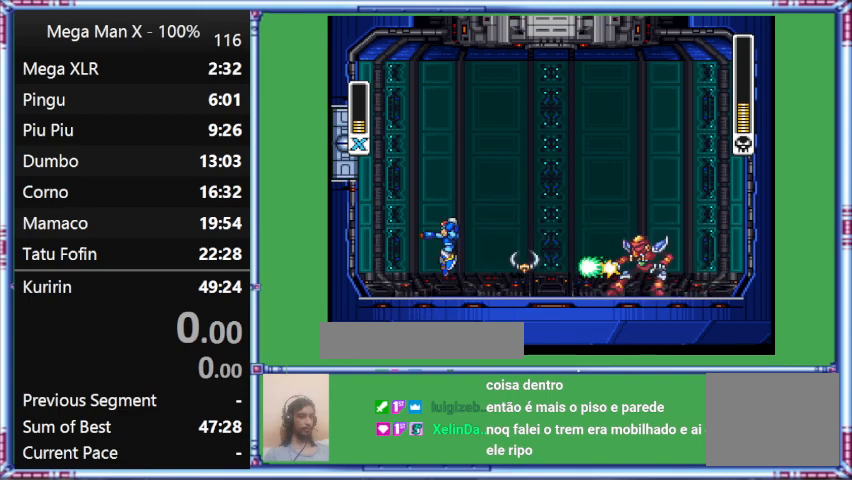
{"buttons": ["B", "Y", "DPAD_RIGHT"], "events": [[33, "DPAD_RIGHT", "up"], [33, "Y", "up"], [233, "B", "down"], [233, "DPAD_RIGHT", "down"], [233, "Y", "down"]]}
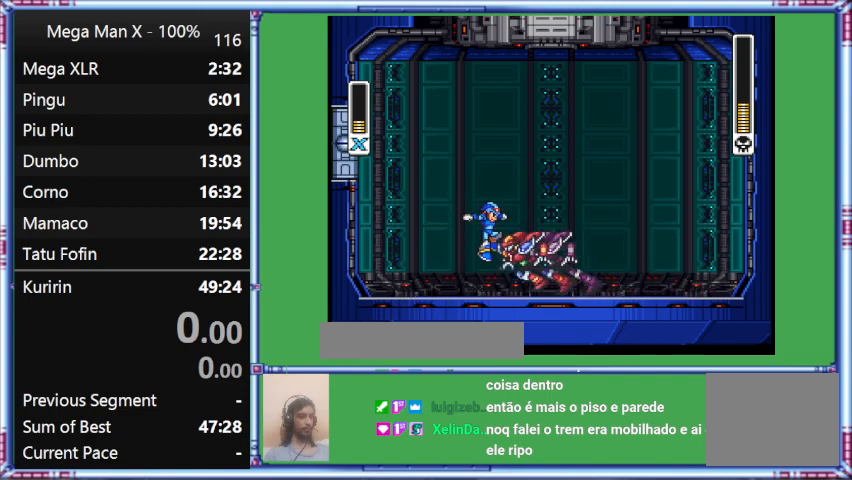
{"buttons": ["Y"], "events": [[133, "B", "up"], [133, "DPAD_RIGHT", "up"]]}
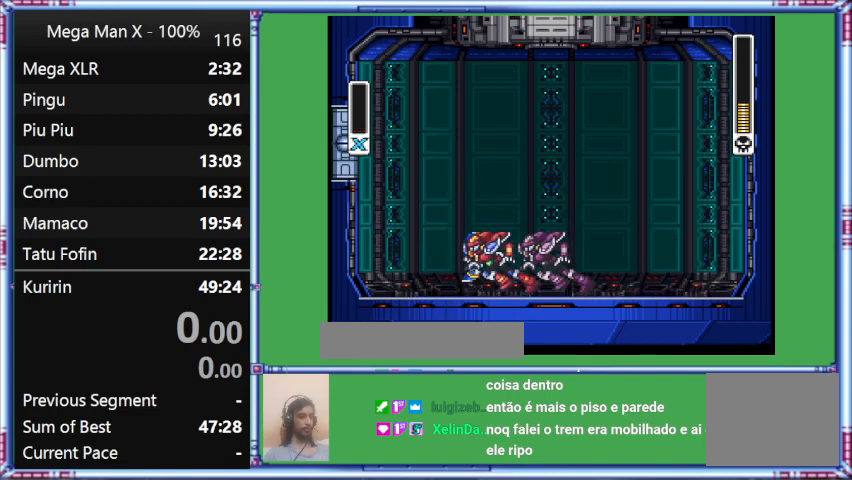
{"buttons": [], "events": [[133, "Y", "up"]]}
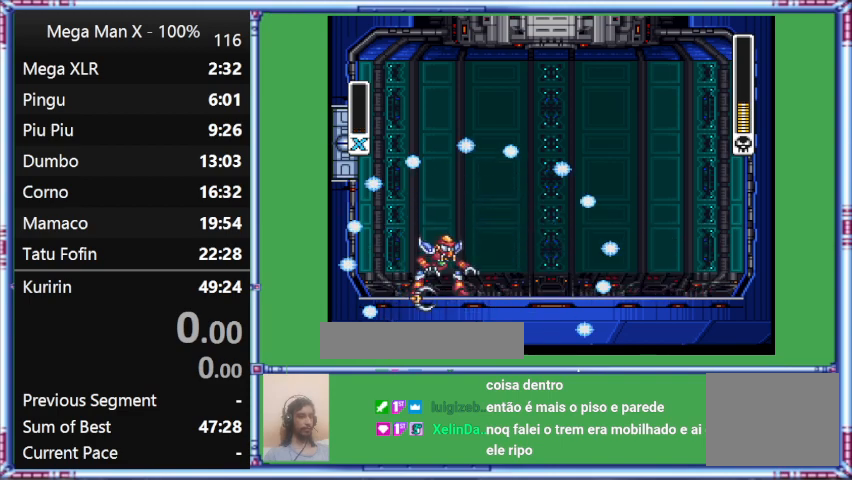
{"buttons": [], "events": [[67, "Y", "down"], [367, "Y", "up"]]}